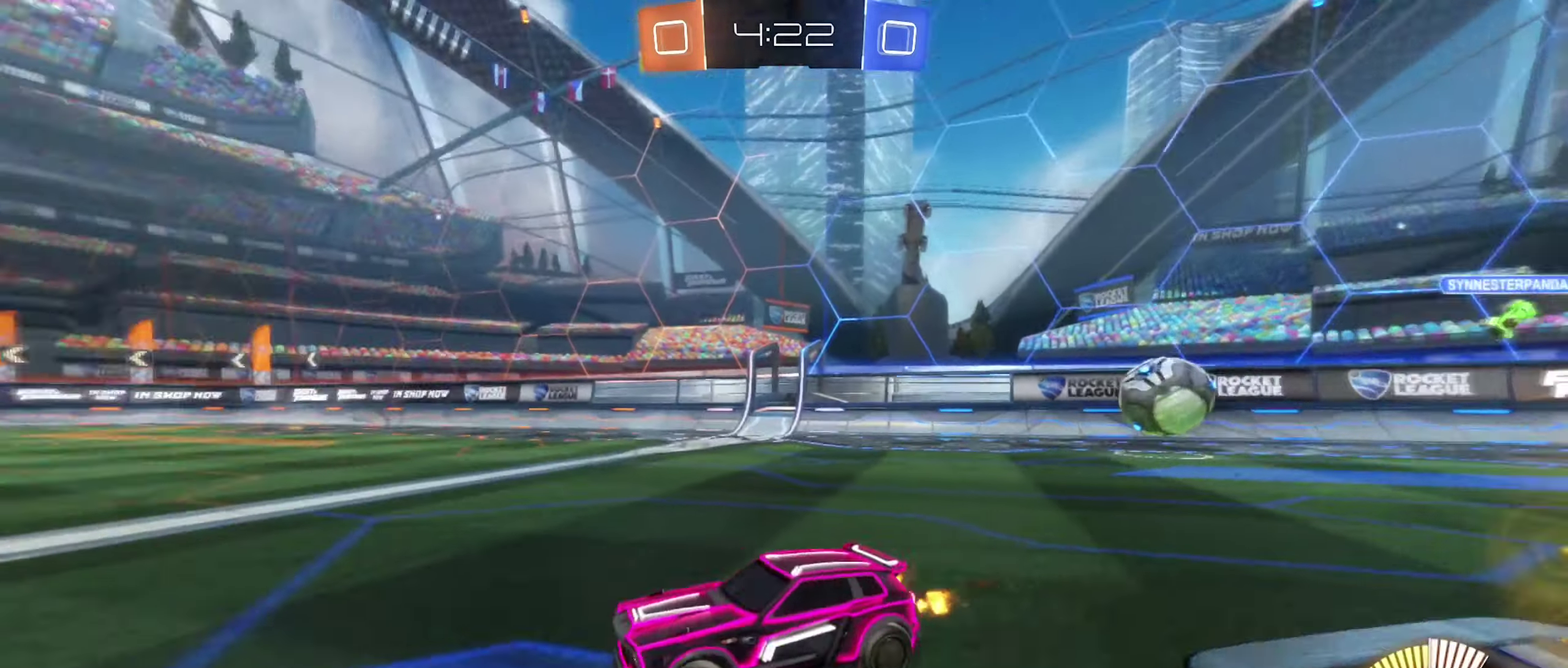
Gameplay with a controller (Xbox layout); each line is a JSON object with the inputs held at the frame after it. "events" lists button and stick changes between this image and that frame as [ms after this image, input, new state], when the widget could be followed in between.
{"buttons": ["R2"], "left_stick": "left", "right_stick": "center", "events": [[400, "right_stick", "center"], [450, "left_stick", "left"]]}
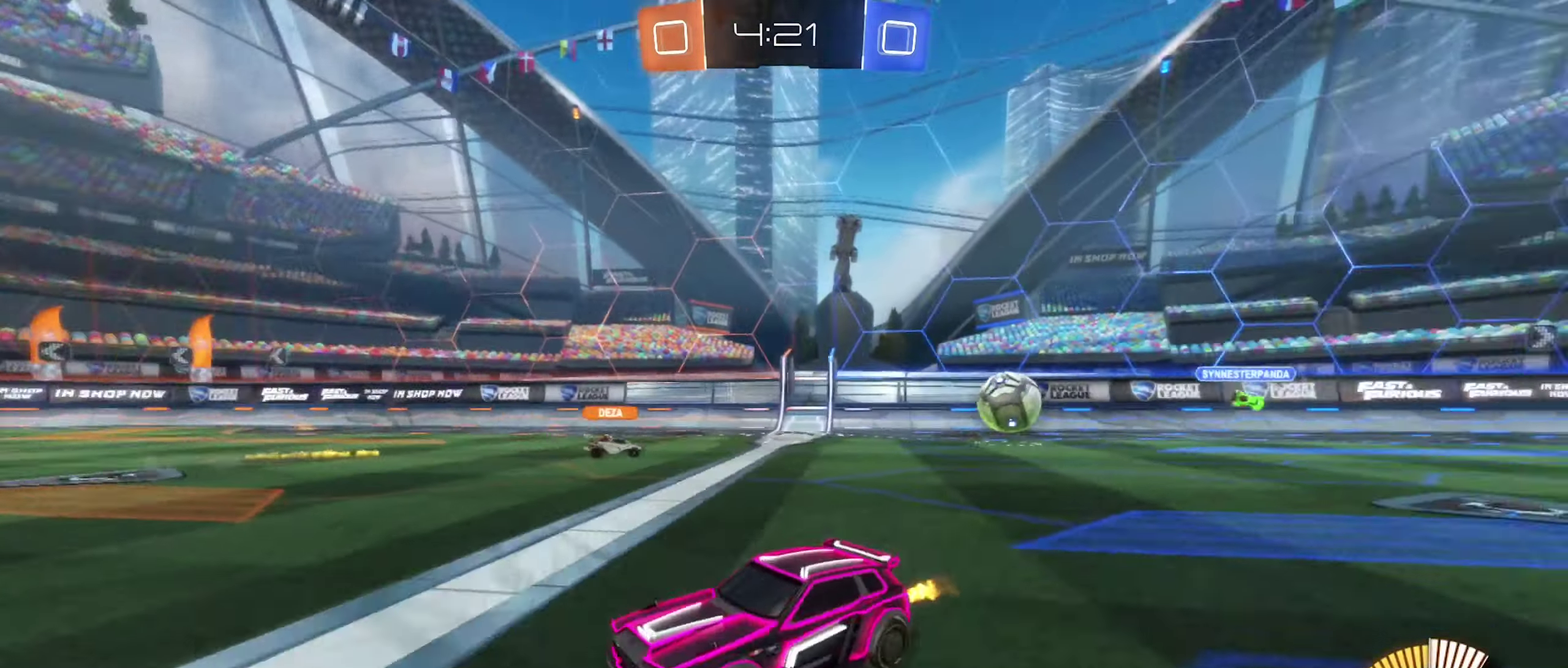
{"buttons": ["R2"], "left_stick": "center", "right_stick": "center", "events": [[300, "left_stick", "center"]]}
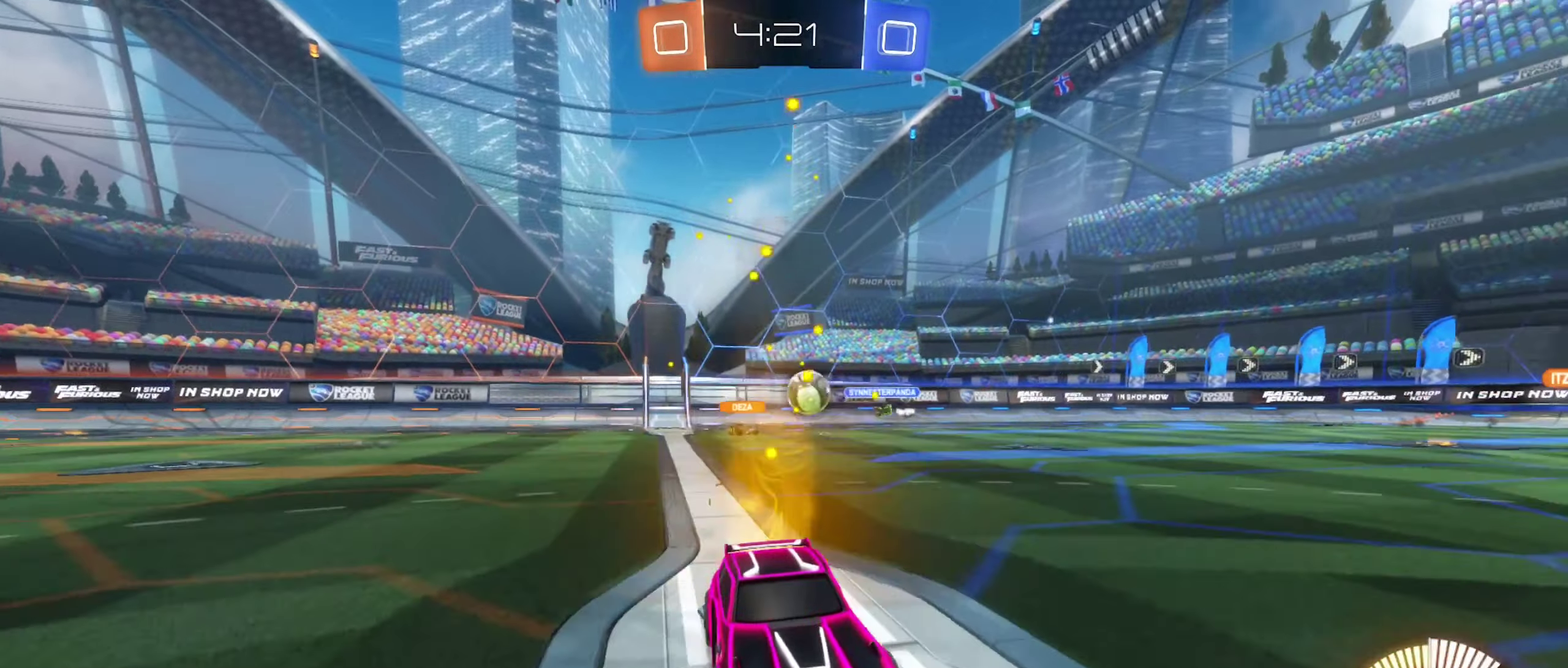
{"buttons": ["R2"], "left_stick": "left", "right_stick": "center", "events": [[267, "left_stick", "left"]]}
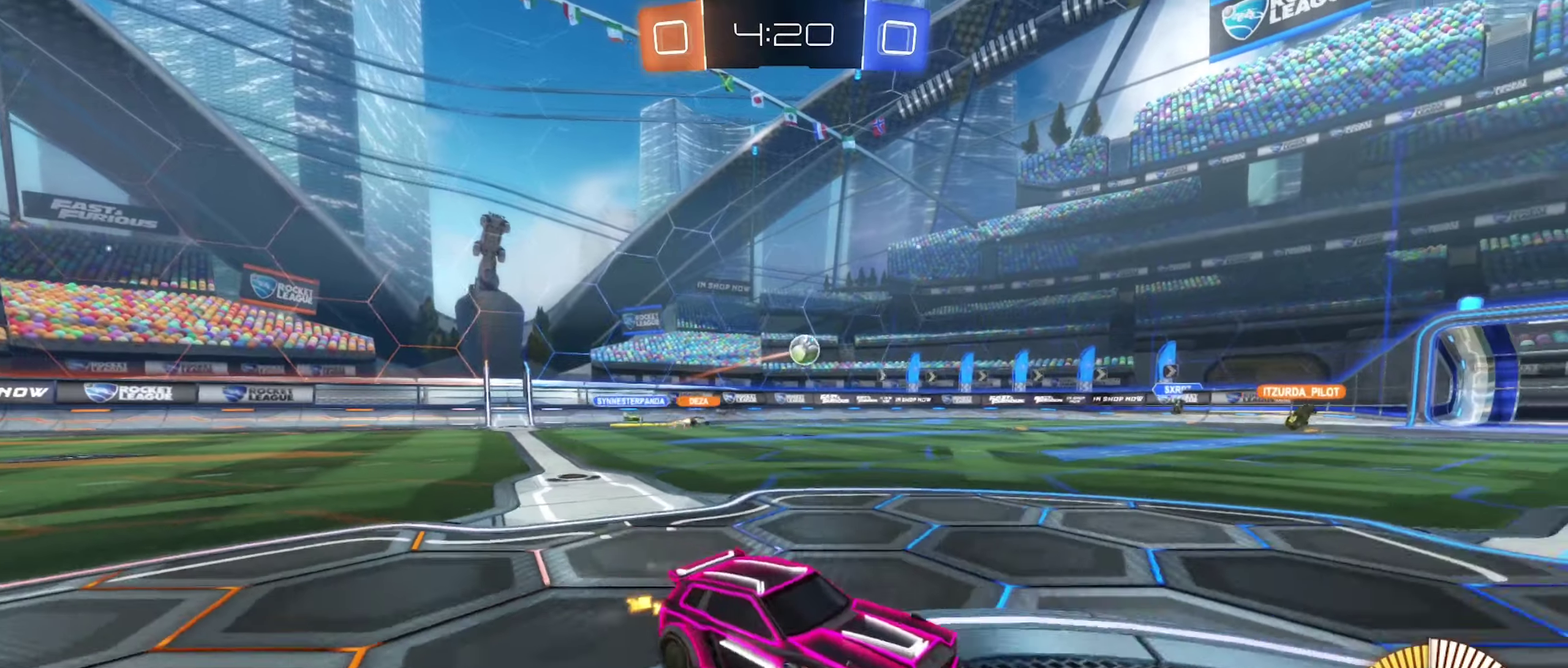
{"buttons": ["R2"], "left_stick": "left", "right_stick": "center", "events": [[34, "L1", "down"], [184, "L1", "up"]]}
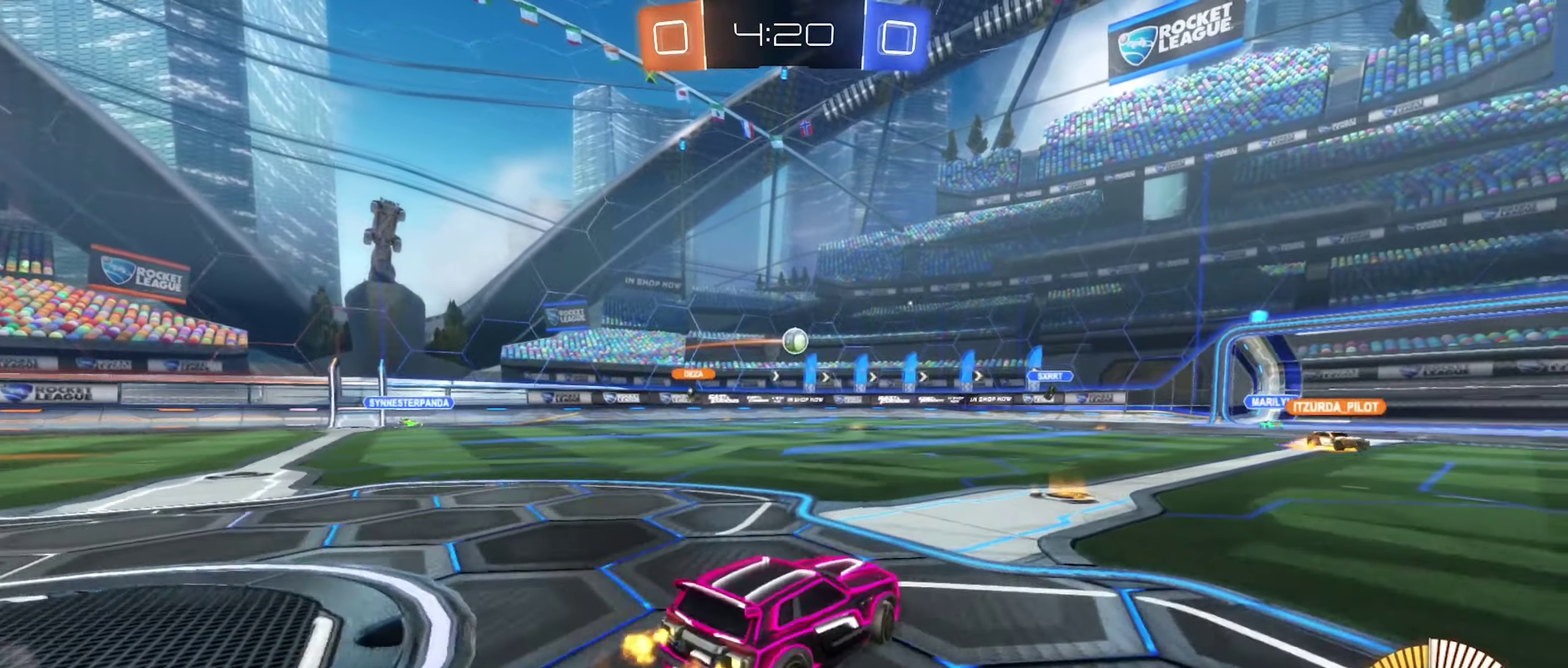
{"buttons": ["R2"], "left_stick": "center", "right_stick": "center", "events": [[450, "left_stick", "center"]]}
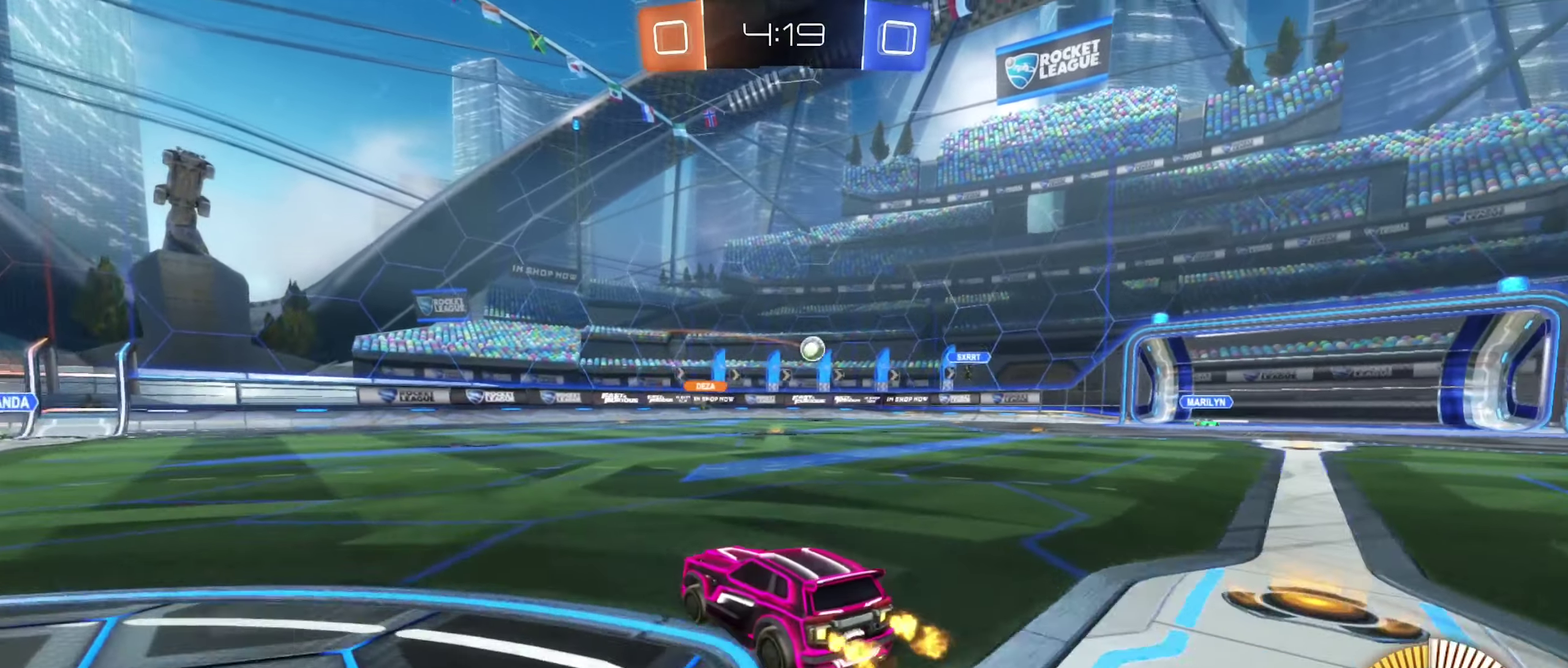
{"buttons": ["B", "R2"], "left_stick": "center", "right_stick": "center", "events": [[34, "B", "down"], [234, "left_stick", "right"], [400, "left_stick", "center"]]}
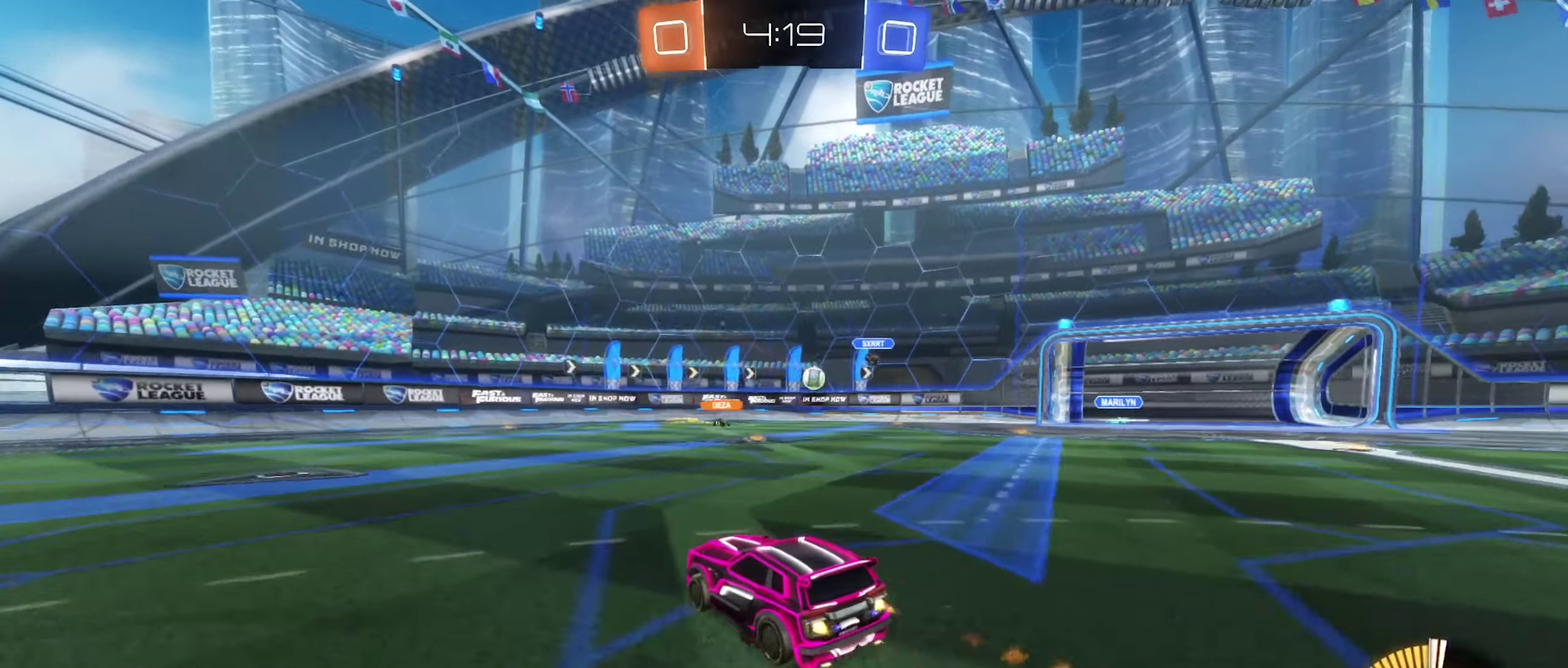
{"buttons": ["R2"], "left_stick": "center", "right_stick": "center", "events": [[117, "left_stick", "right"], [217, "B", "up"], [350, "left_stick", "center"]]}
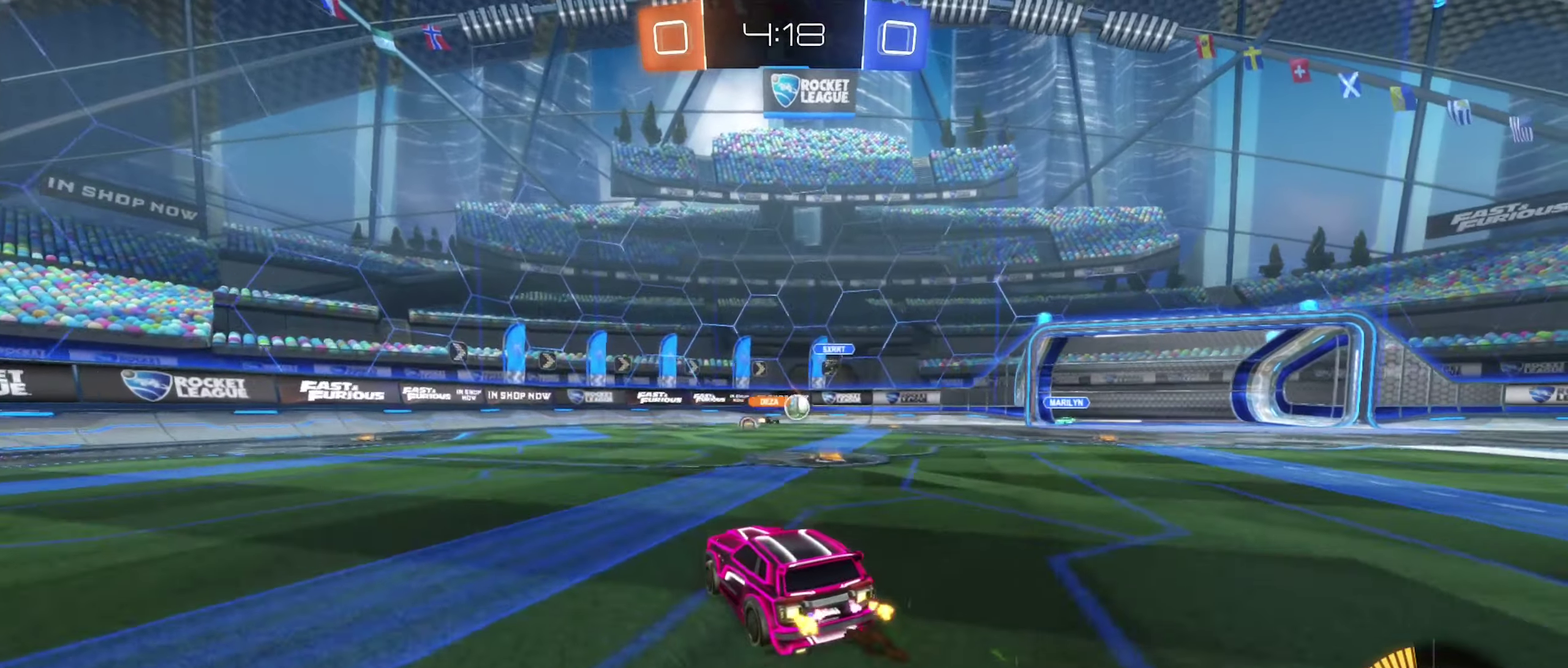
{"buttons": [], "left_stick": "center", "right_stick": "center", "events": [[167, "left_stick", "right"], [467, "left_stick", "center"], [500, "R2", "up"]]}
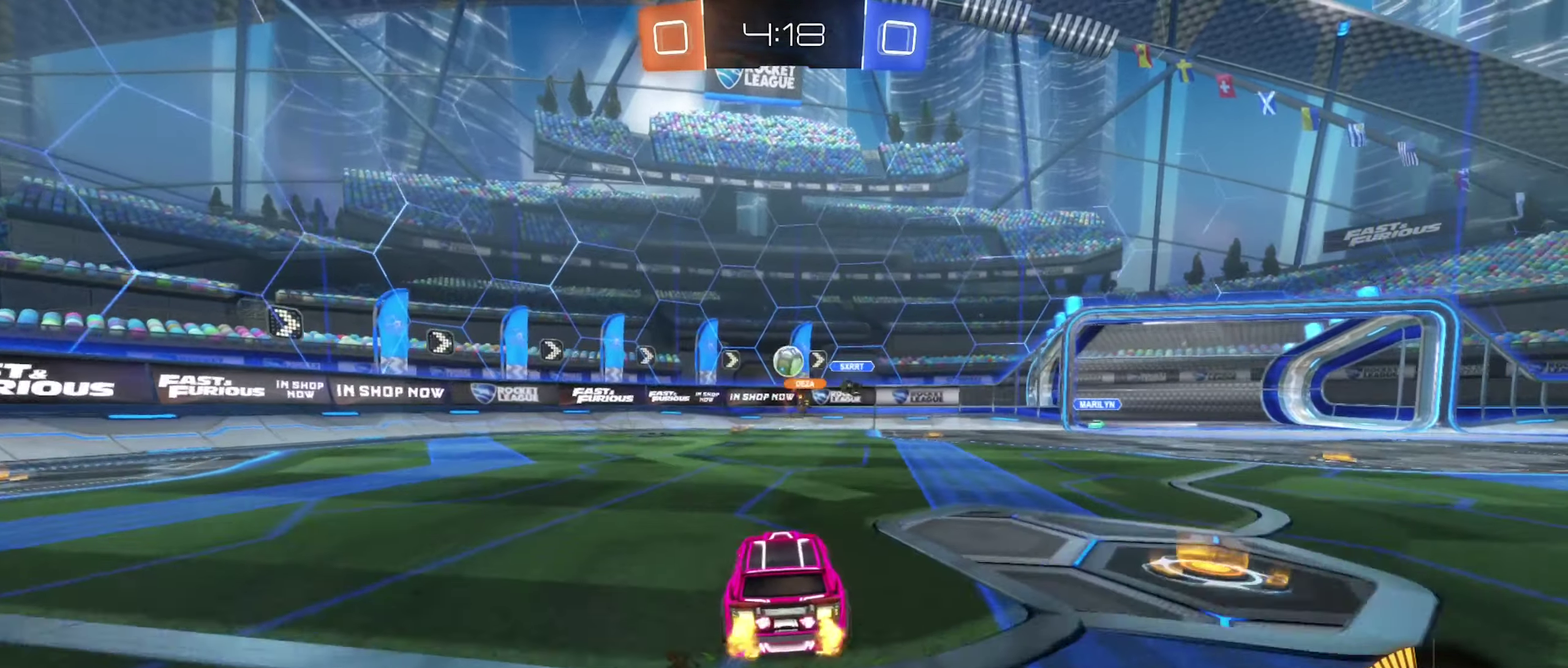
{"buttons": ["A"], "left_stick": "down-left", "right_stick": "center"}
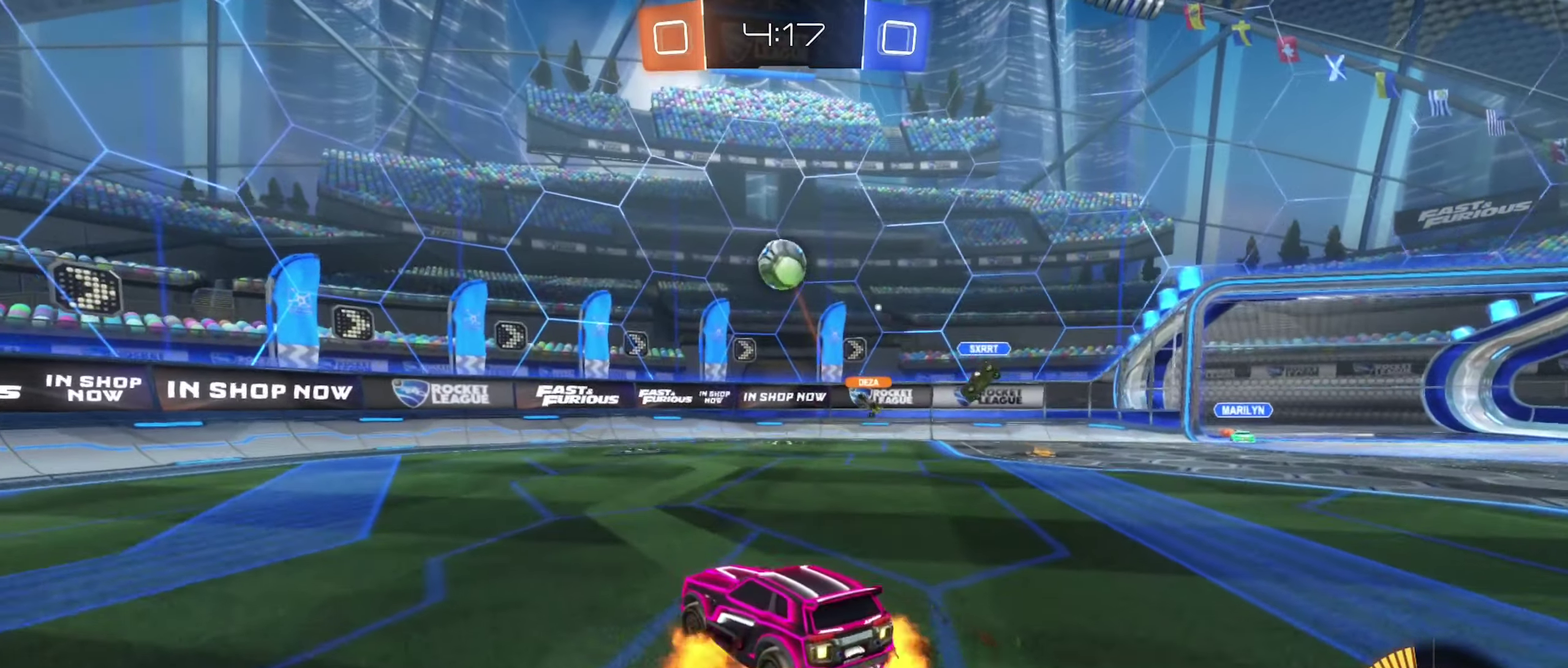
{"buttons": ["B", "R1"], "left_stick": "down-left", "right_stick": "center", "events": [[34, "left_stick", "down"], [134, "A", "up"], [167, "left_stick", "center"], [234, "A", "down"], [284, "left_stick", "down"], [417, "R1", "down"], [434, "A", "up"], [450, "B", "down"], [467, "left_stick", "down-left"]]}
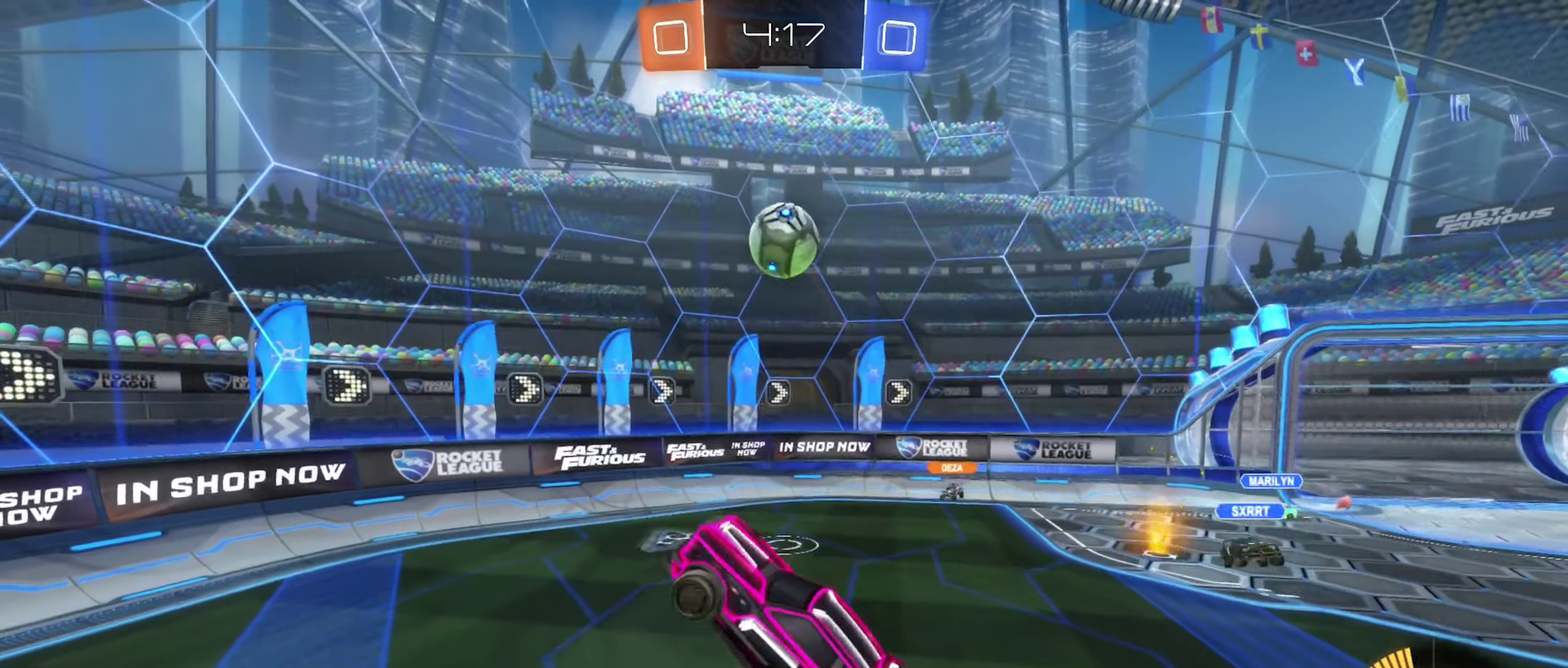
{"buttons": ["R1"], "left_stick": "down-left", "right_stick": "center", "events": [[134, "left_stick", "center"], [200, "B", "up"], [200, "left_stick", "down-left"]]}
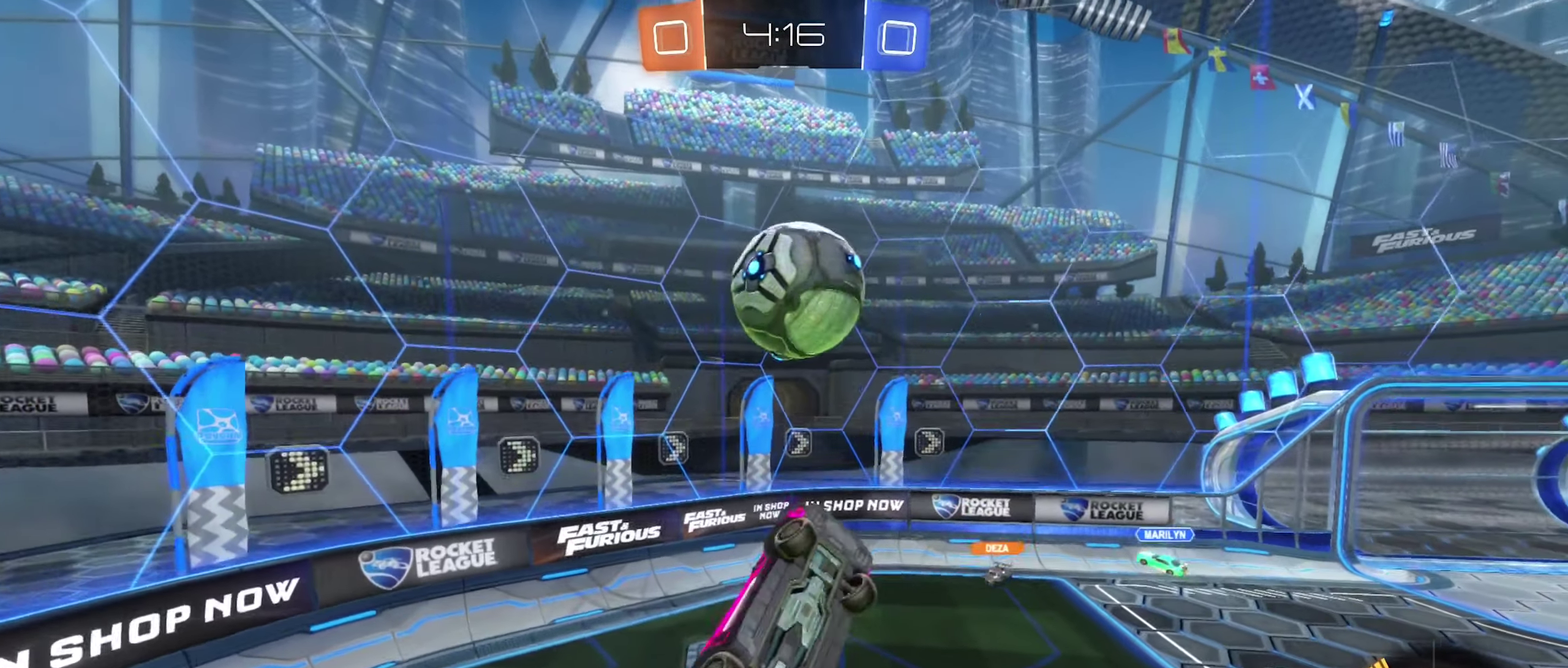
{"buttons": [], "left_stick": "center", "right_stick": "center", "events": [[100, "left_stick", "up-right"], [167, "B", "down"], [367, "R1", "up"], [450, "B", "up"], [467, "left_stick", "center"]]}
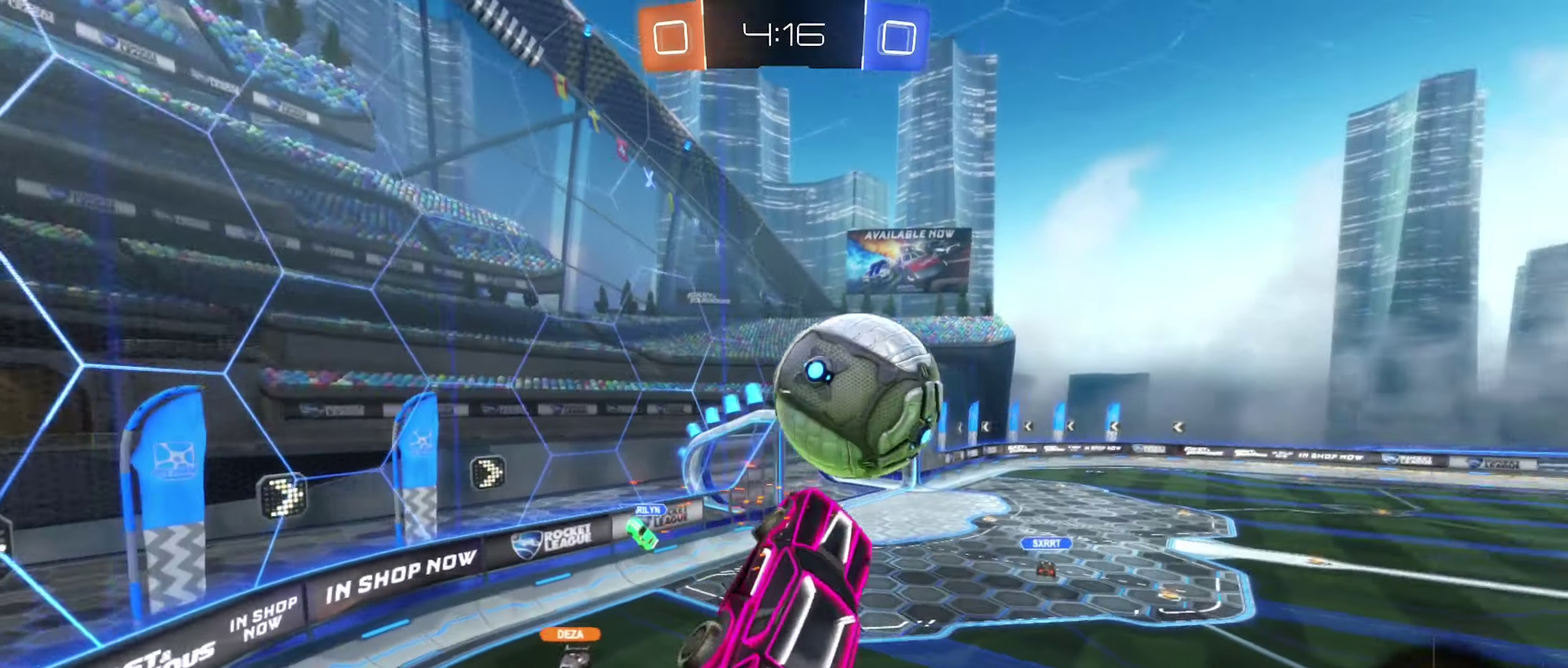
{"buttons": [], "left_stick": "left", "right_stick": "center", "events": [[334, "L1", "down"], [367, "left_stick", "up-left"], [483, "L1", "up"], [500, "left_stick", "left"]]}
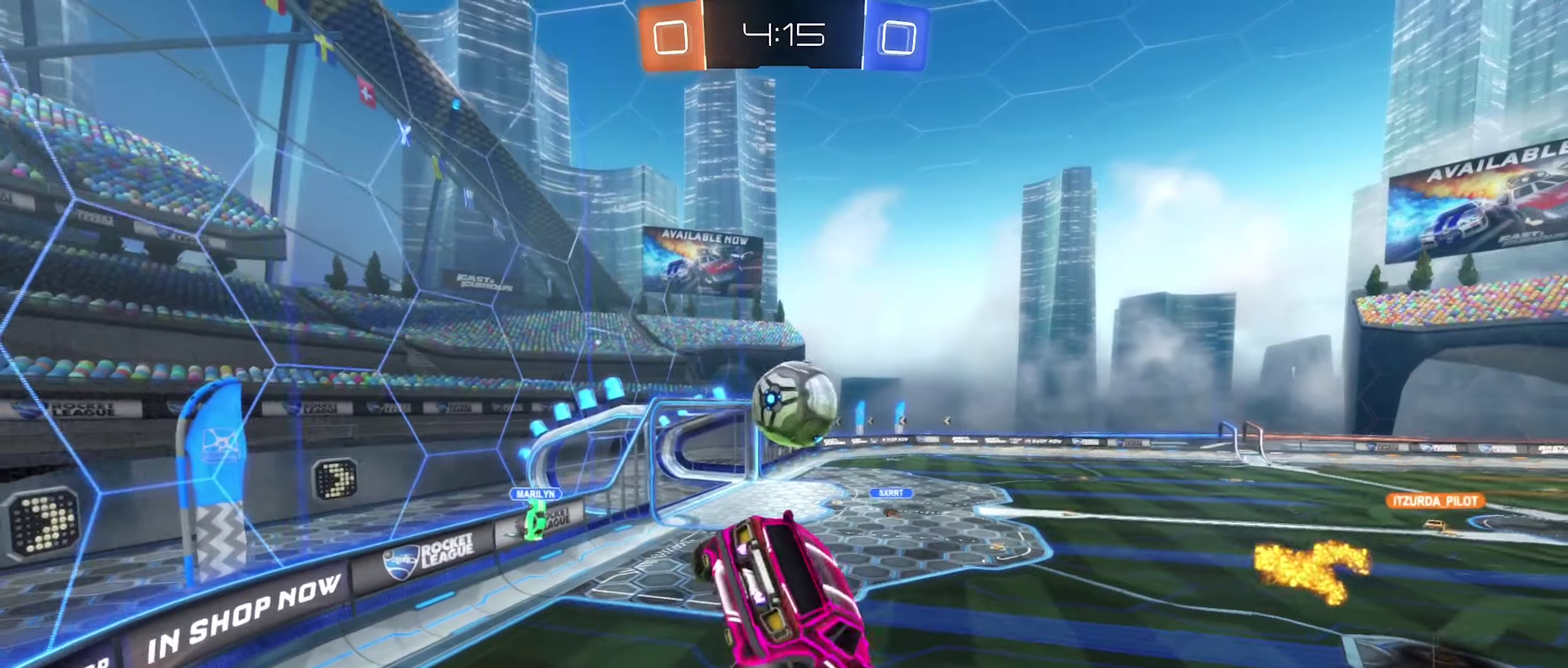
{"buttons": ["R2"], "left_stick": "center", "right_stick": "center", "events": [[216, "left_stick", "center"], [500, "R2", "down"]]}
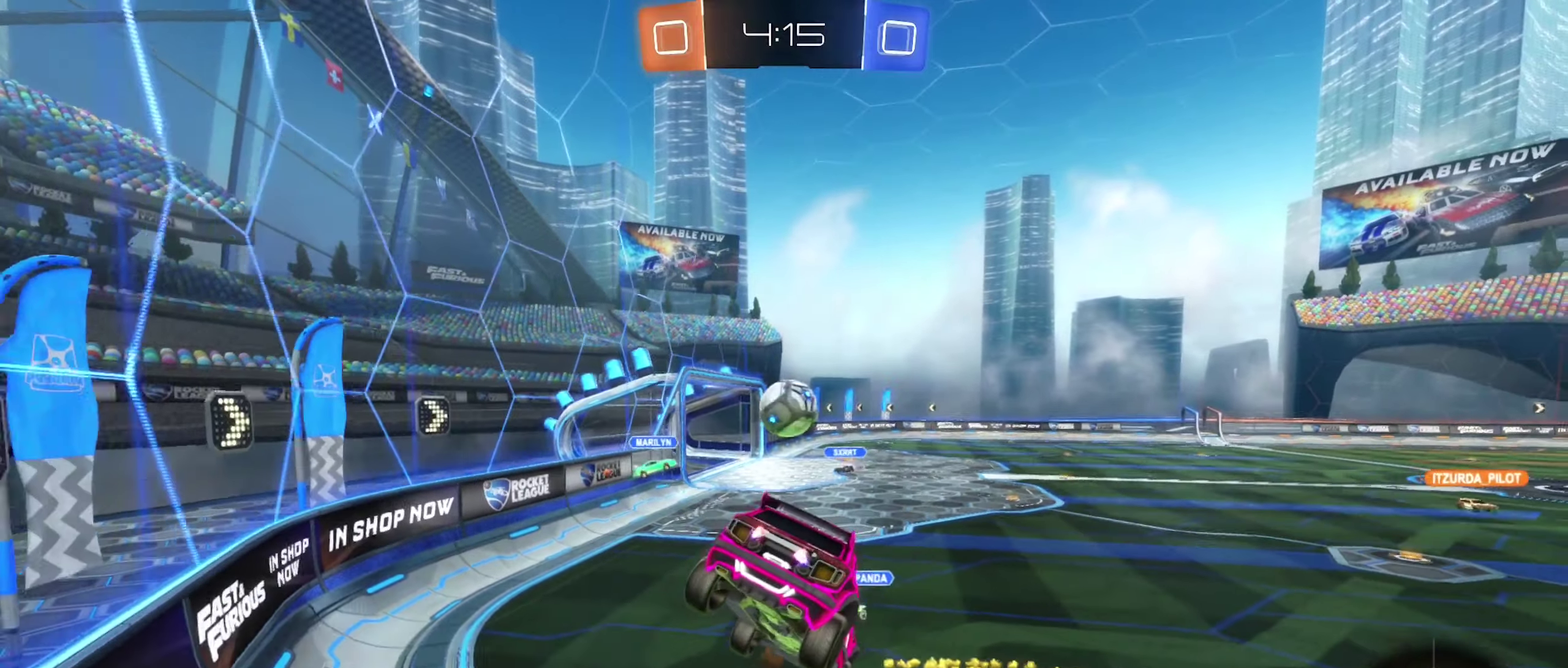
{"buttons": ["R2"], "left_stick": "right", "right_stick": "center", "events": [[150, "left_stick", "right"]]}
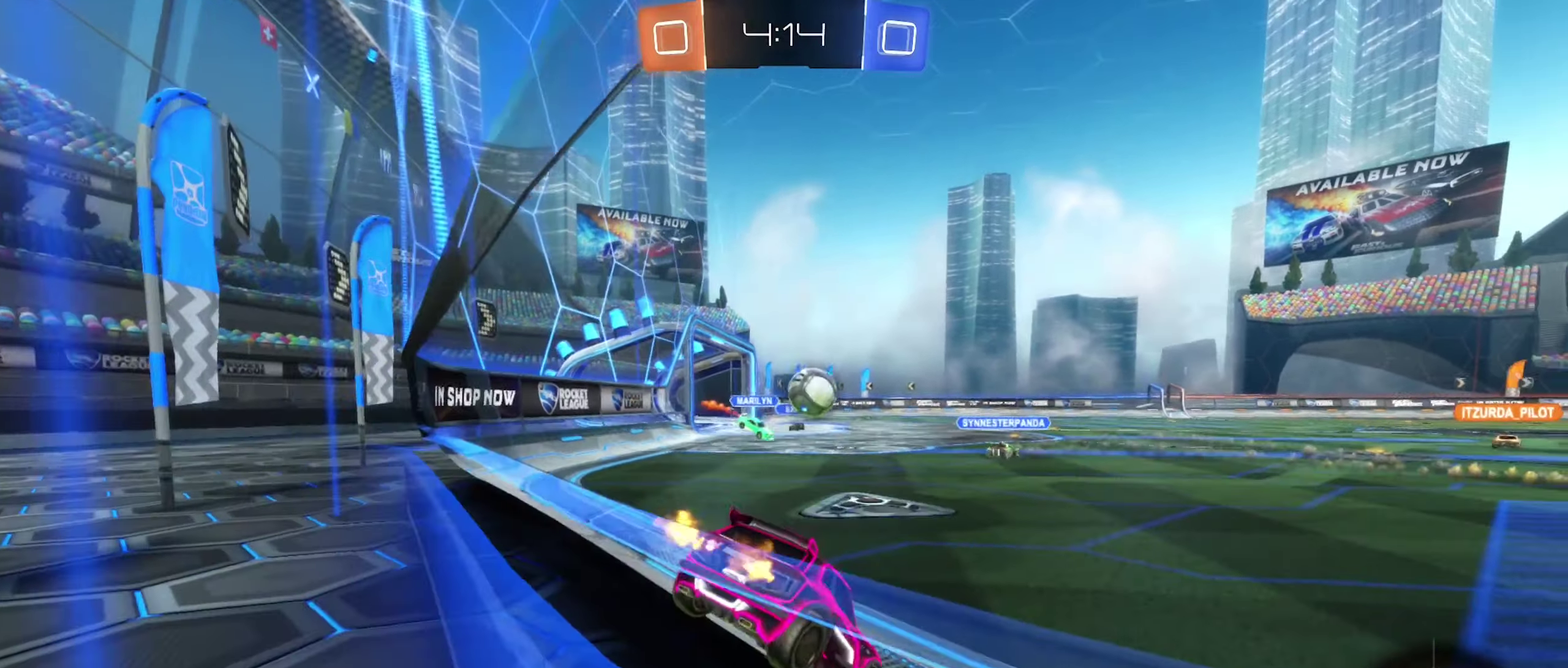
{"buttons": ["B", "R2"], "left_stick": "center", "right_stick": "center", "events": [[183, "B", "down"], [183, "left_stick", "center"]]}
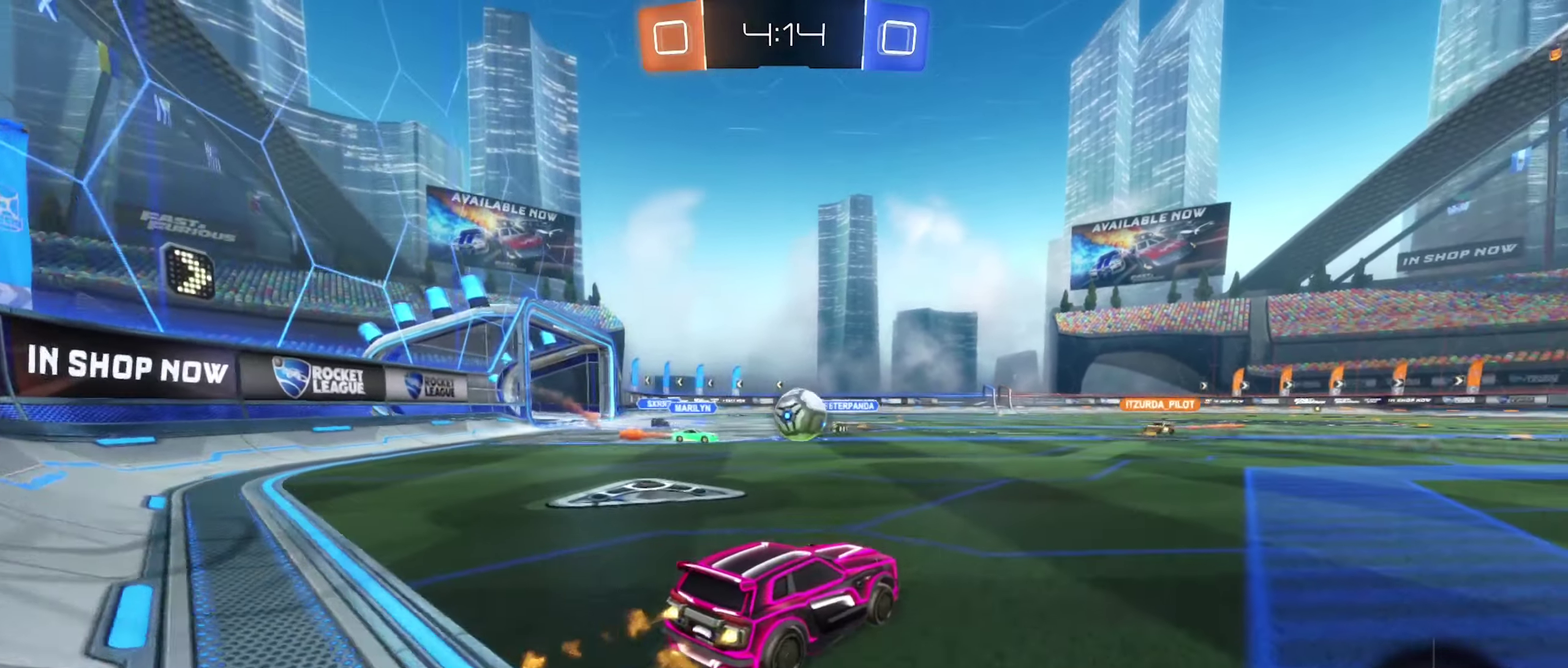
{"buttons": ["B", "R2"], "left_stick": "right", "right_stick": "center", "events": [[366, "left_stick", "right"]]}
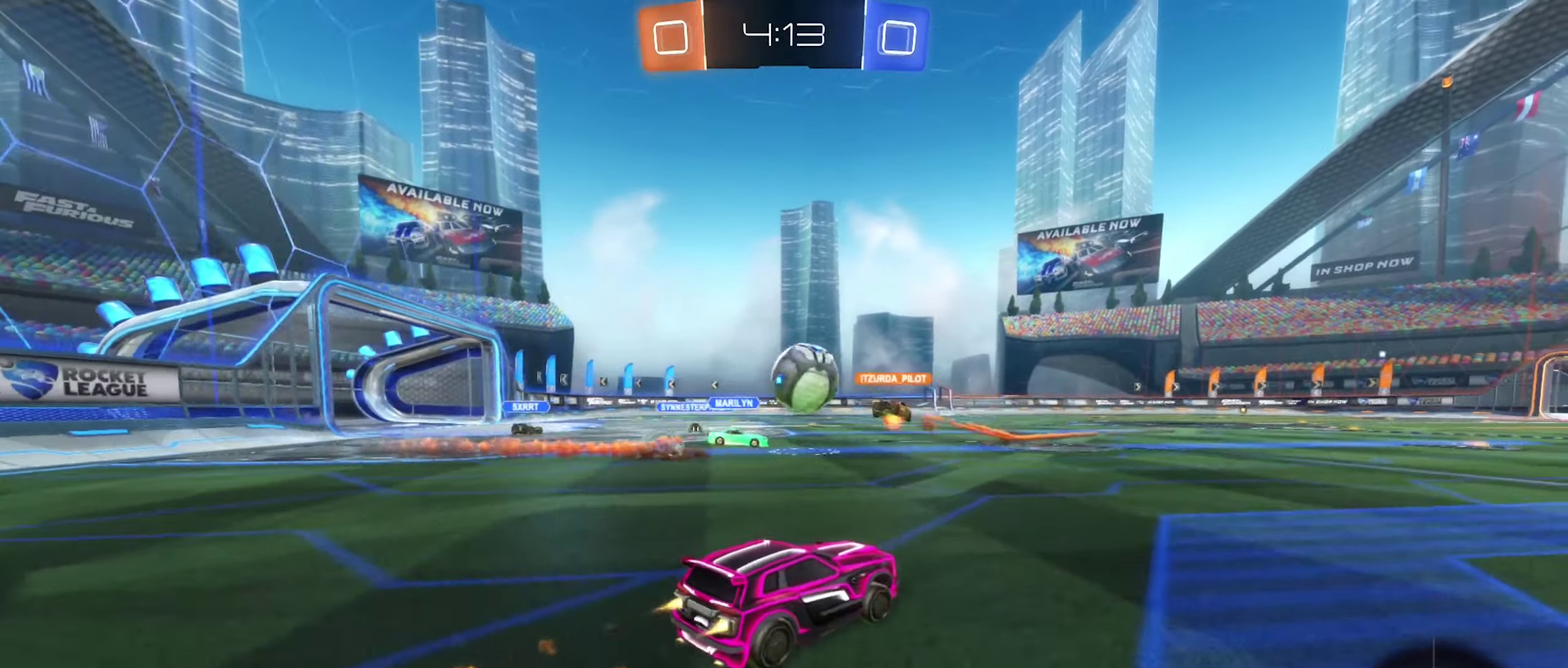
{"buttons": ["Y", "R2"], "left_stick": "down-right", "right_stick": "center", "events": [[266, "B", "up"], [450, "Y", "down"], [466, "left_stick", "down-right"]]}
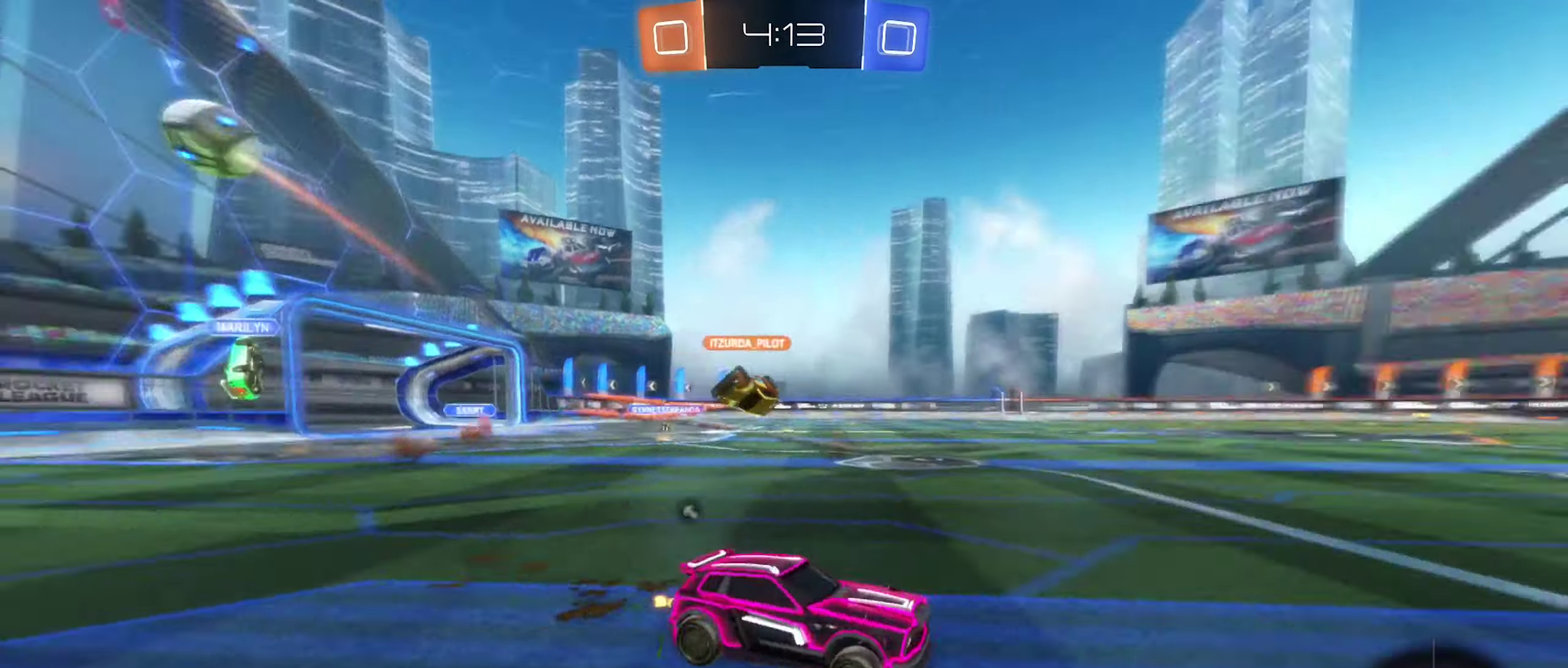
{"buttons": ["R2"], "left_stick": "left", "right_stick": "center", "events": [[66, "Y", "up"], [150, "left_stick", "center"], [433, "left_stick", "left"]]}
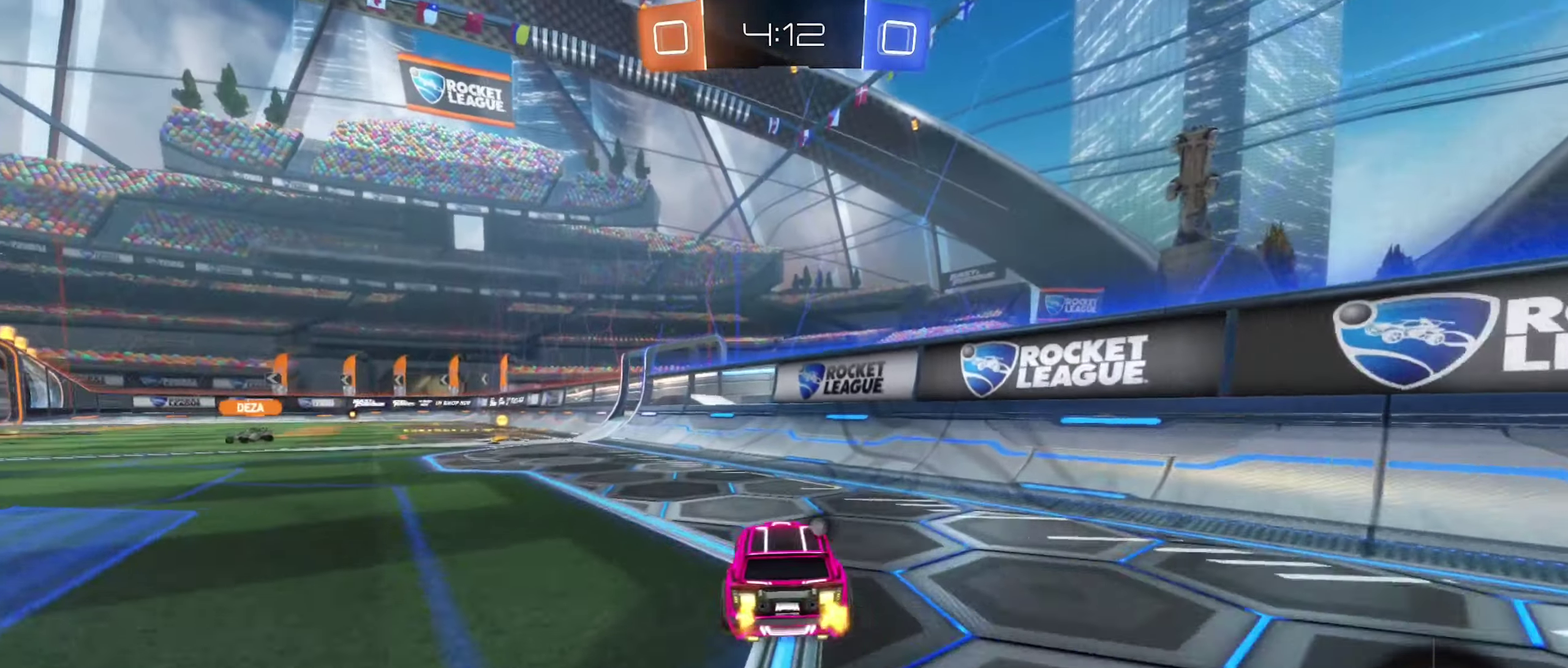
{"buttons": ["B", "R2"], "left_stick": "center", "right_stick": "center", "events": [[233, "Y", "down"], [283, "left_stick", "center"], [300, "Y", "up"], [450, "B", "down"]]}
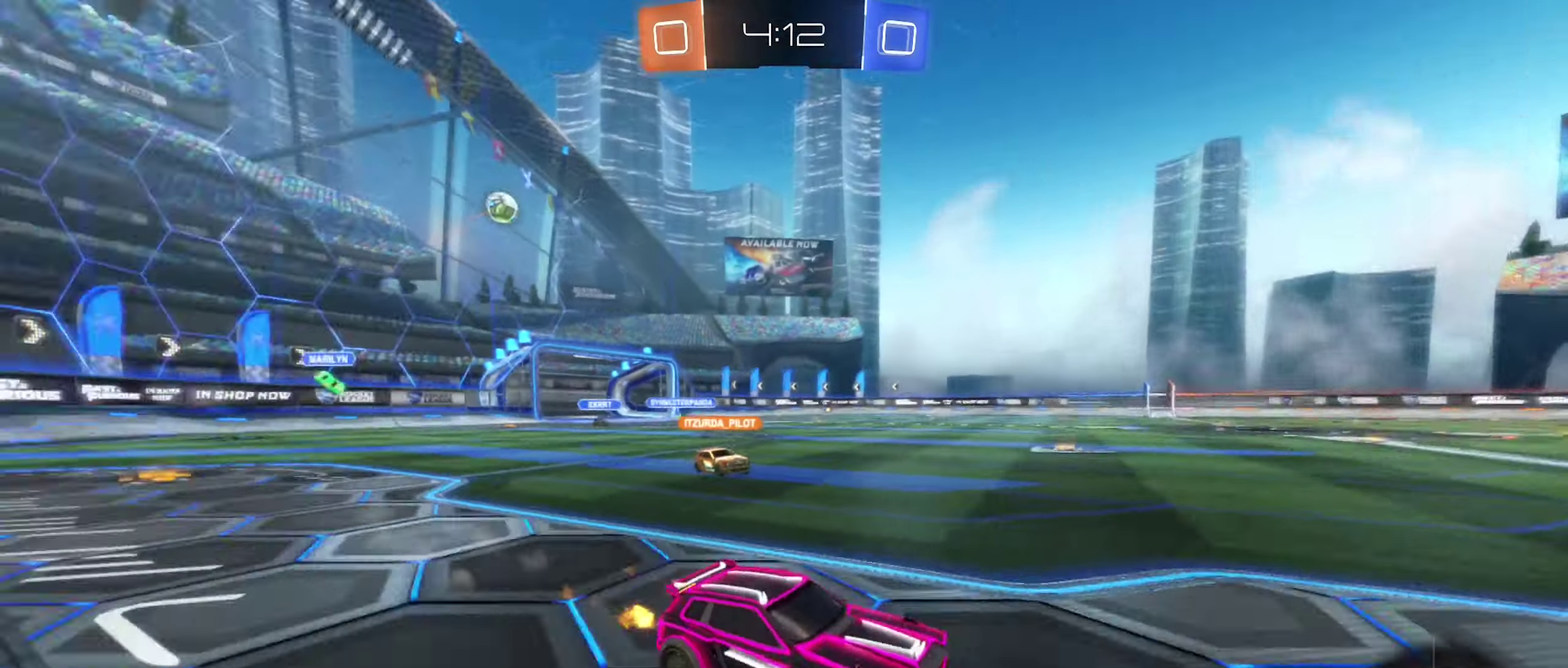
{"buttons": ["R2"], "left_stick": "center", "right_stick": "center", "events": [[283, "left_stick", "left"], [400, "B", "up"], [500, "left_stick", "center"]]}
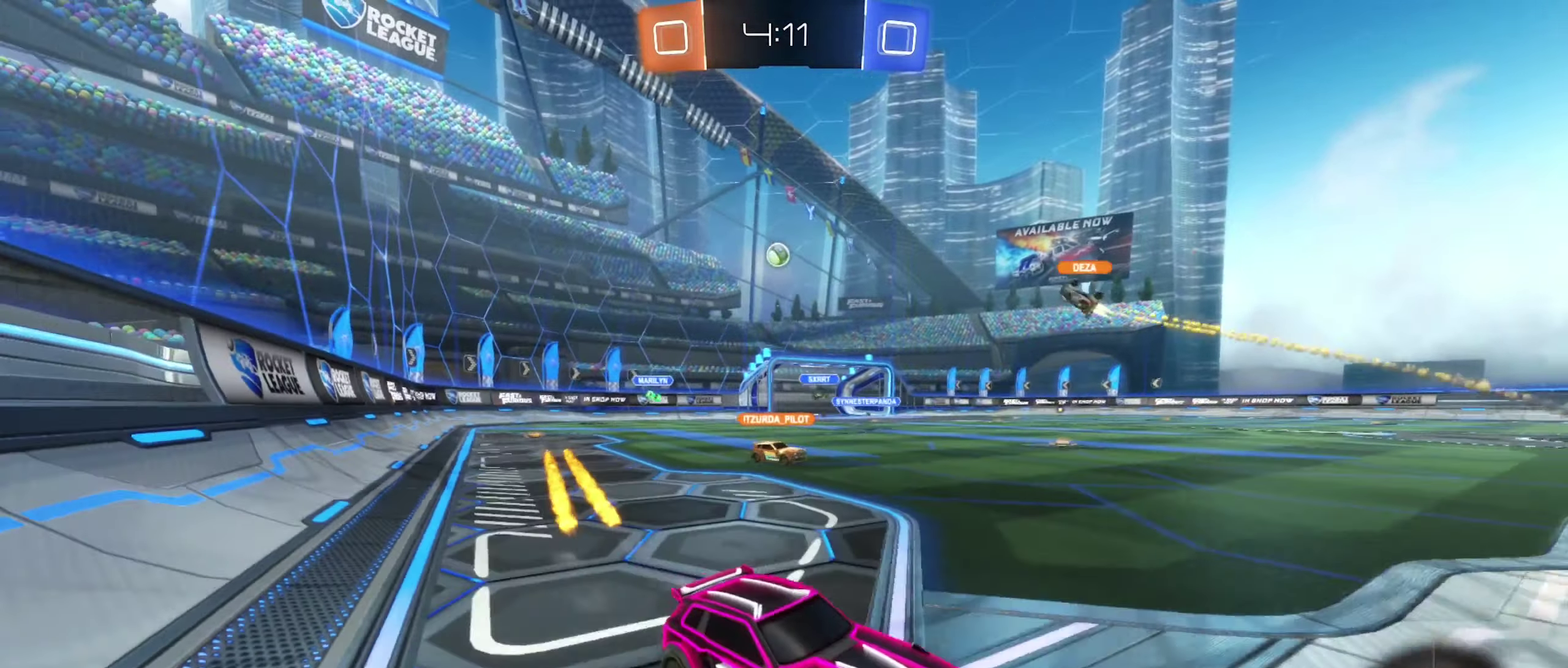
{"buttons": ["R2"], "left_stick": "left", "right_stick": "center", "events": [[116, "left_stick", "left"]]}
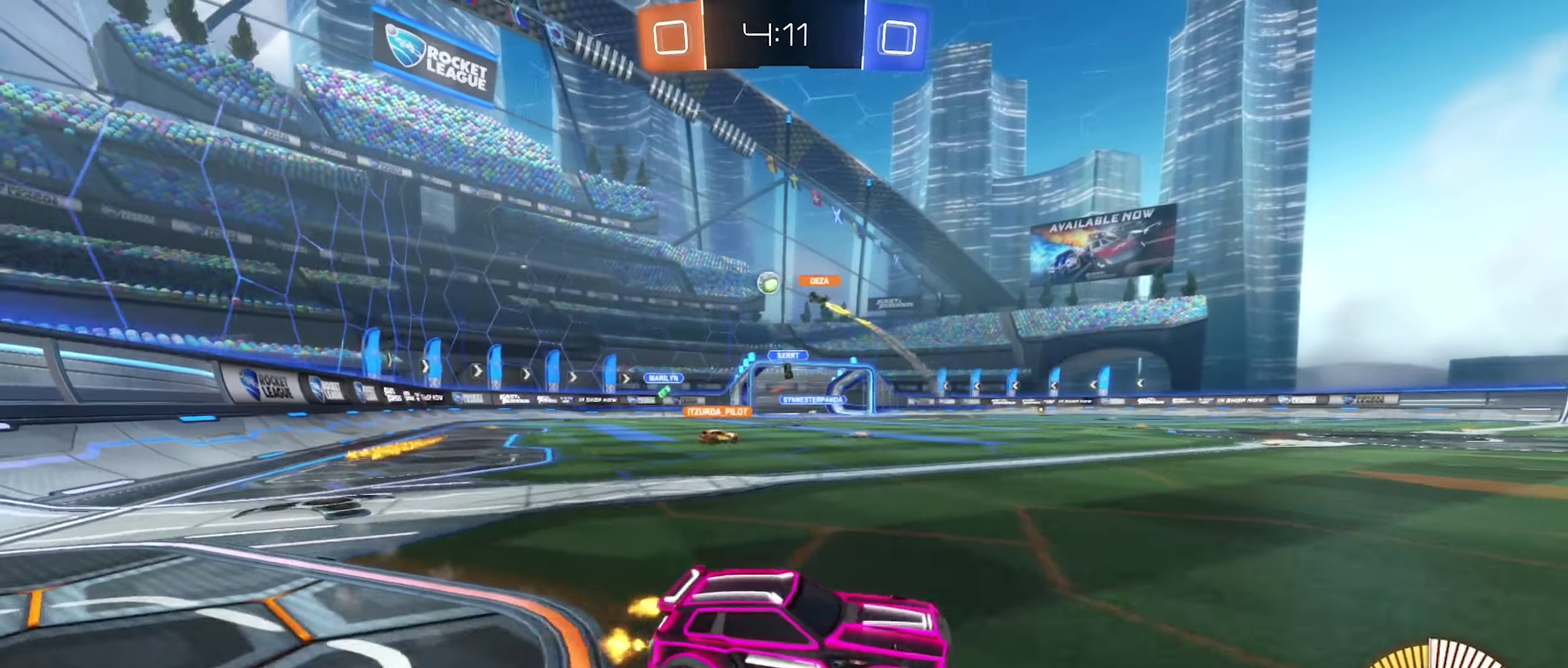
{"buttons": ["R2"], "left_stick": "center", "right_stick": "center", "events": [[433, "left_stick", "center"]]}
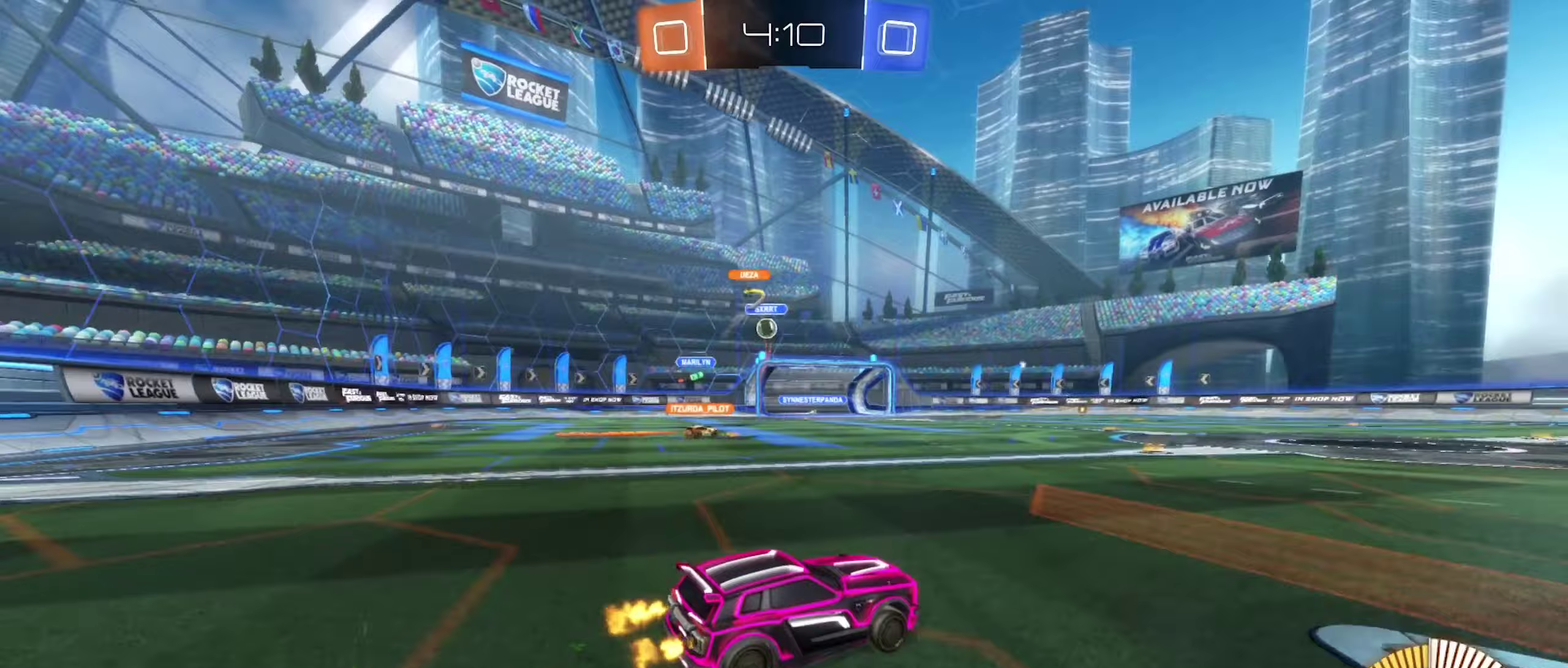
{"buttons": ["R2"], "left_stick": "center", "right_stick": "center", "events": [[133, "left_stick", "left"], [367, "left_stick", "center"]]}
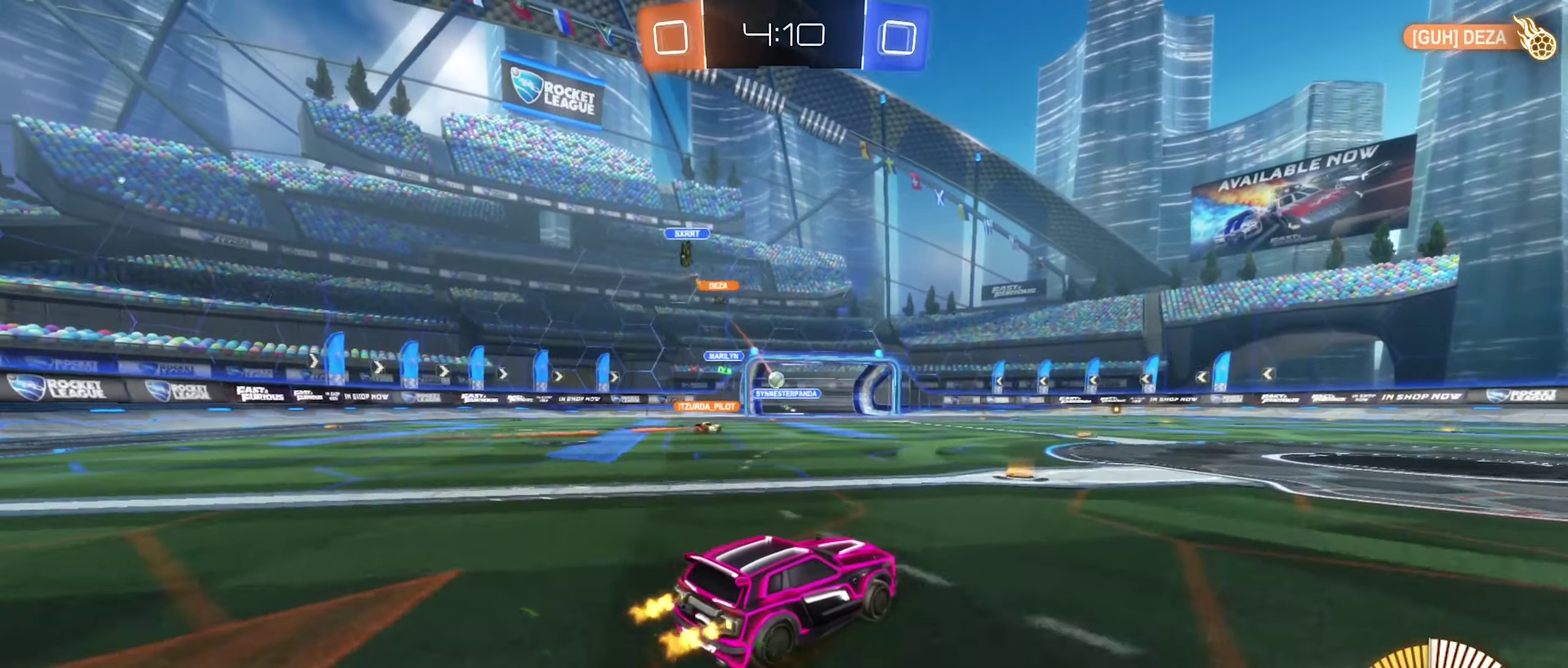
{"buttons": [], "left_stick": "center", "right_stick": "center", "events": [[117, "left_stick", "left"], [133, "R2", "up"], [283, "left_stick", "center"]]}
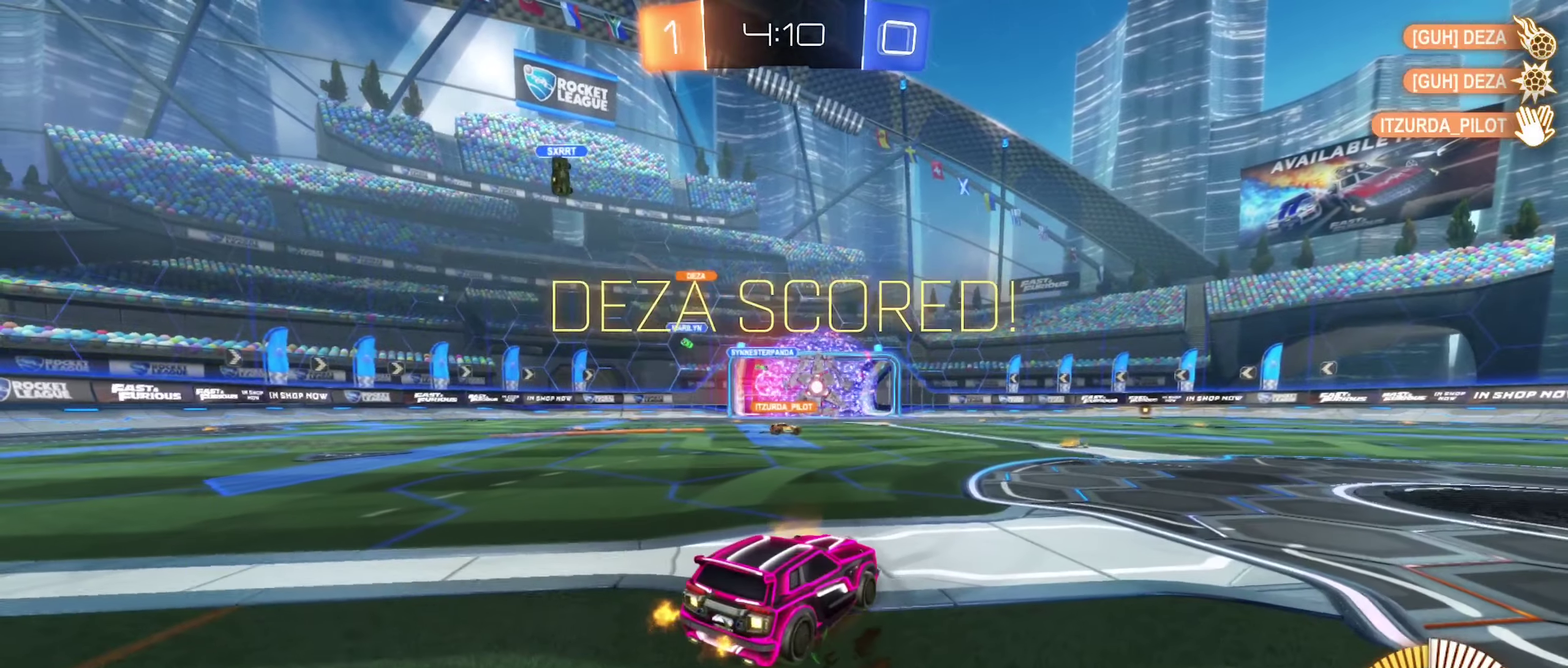
{"buttons": [], "left_stick": "center", "right_stick": "center", "events": [[50, "DPAD_LEFT", "down"], [150, "DPAD_LEFT", "up"], [300, "DPAD_UP", "down"], [400, "DPAD_UP", "up"]]}
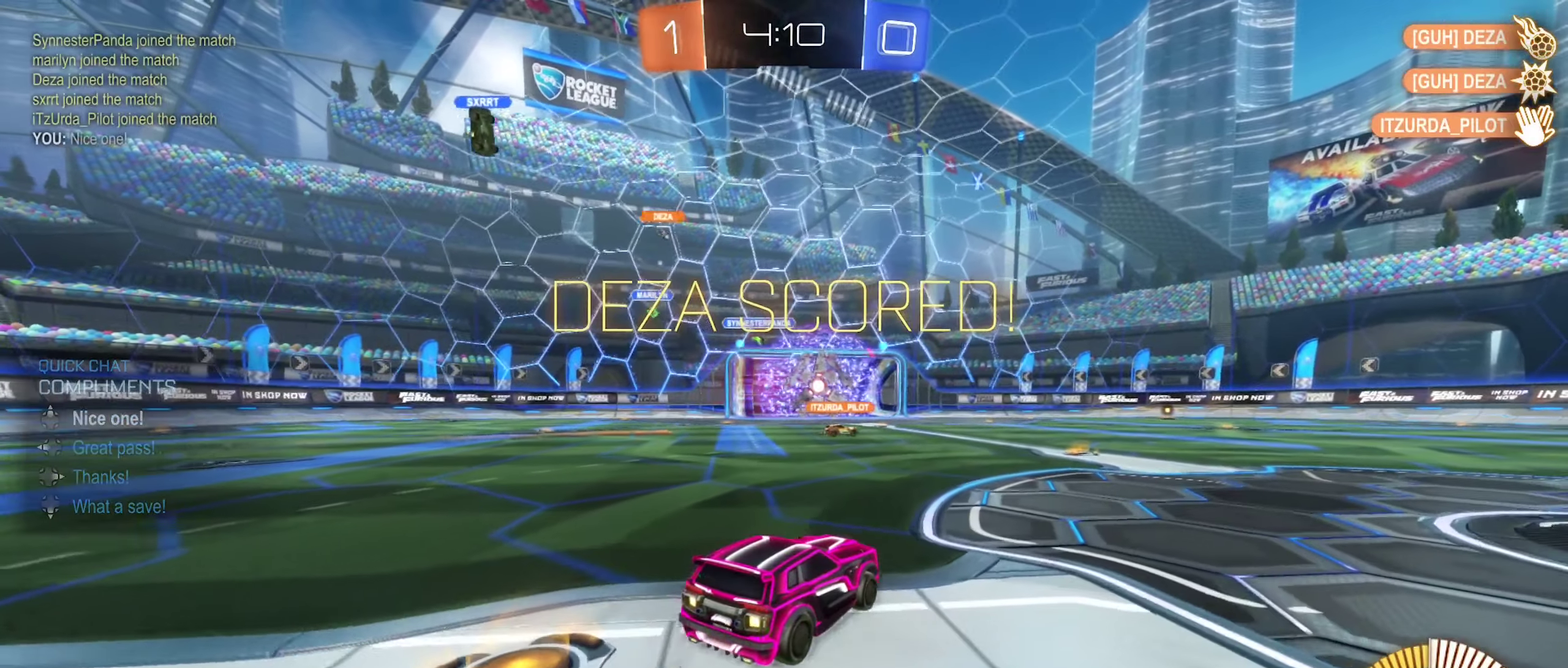
{"buttons": ["A", "B", "R2"], "left_stick": "down-left", "right_stick": "center"}
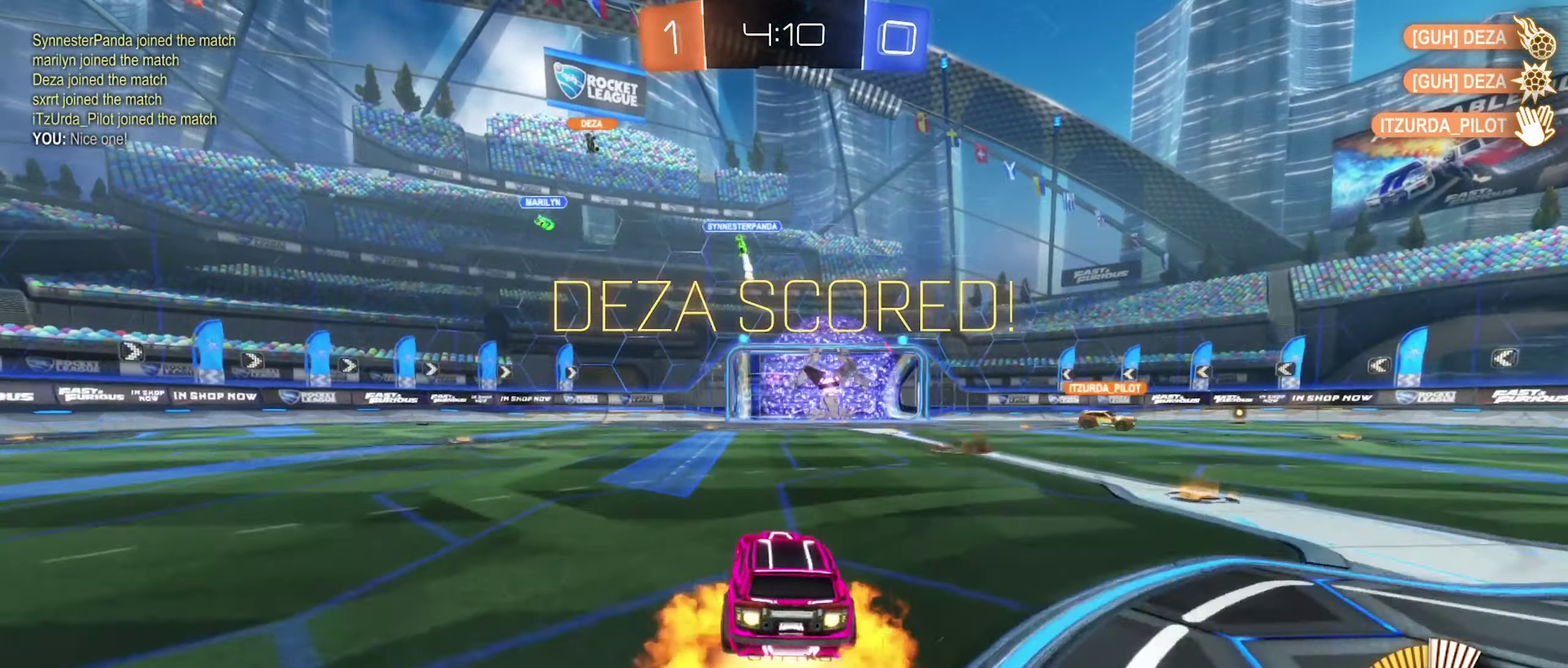
{"buttons": ["B", "Y", "R1"], "left_stick": "down-left", "right_stick": "center"}
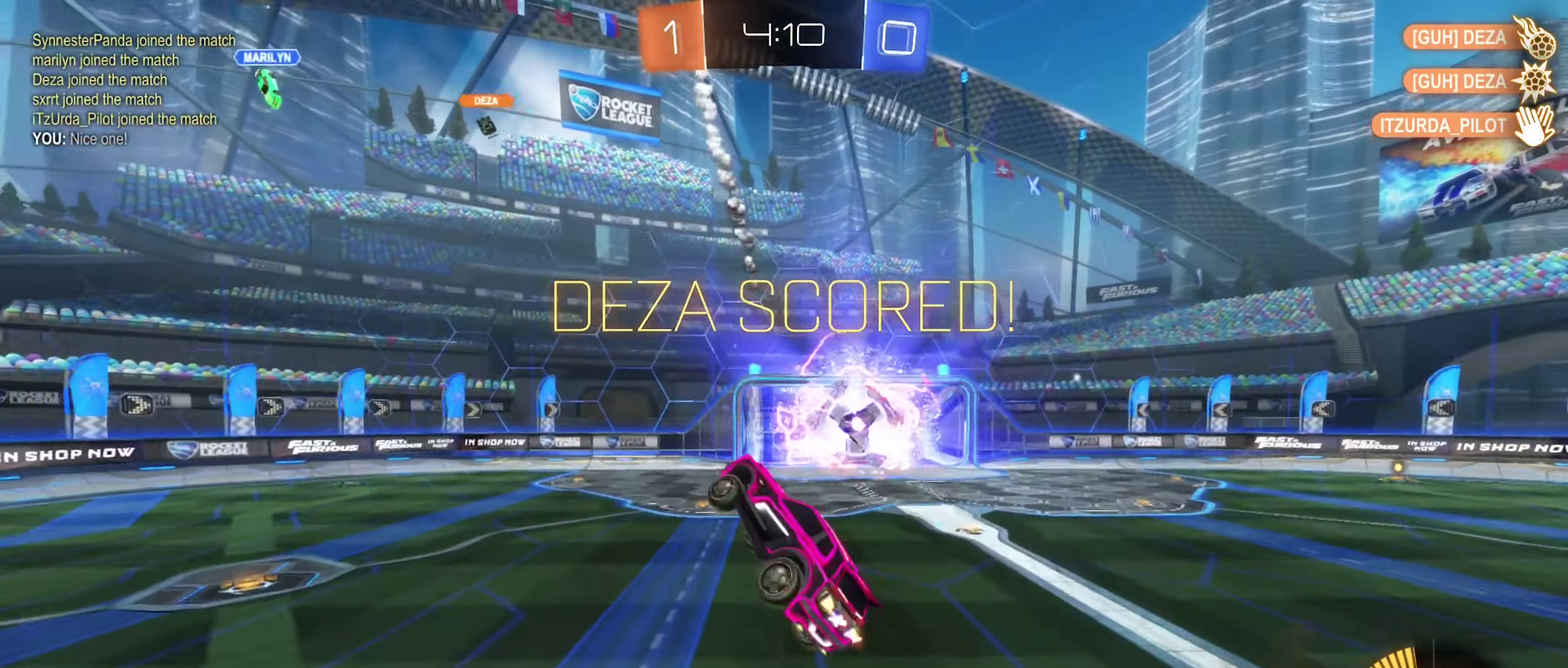
{"buttons": ["B", "R1"], "left_stick": "center", "right_stick": "center", "events": [[67, "Y", "up"], [83, "B", "up"], [133, "left_stick", "left"], [233, "R1", "up"], [400, "B", "down"], [400, "R1", "down"], [483, "left_stick", "center"]]}